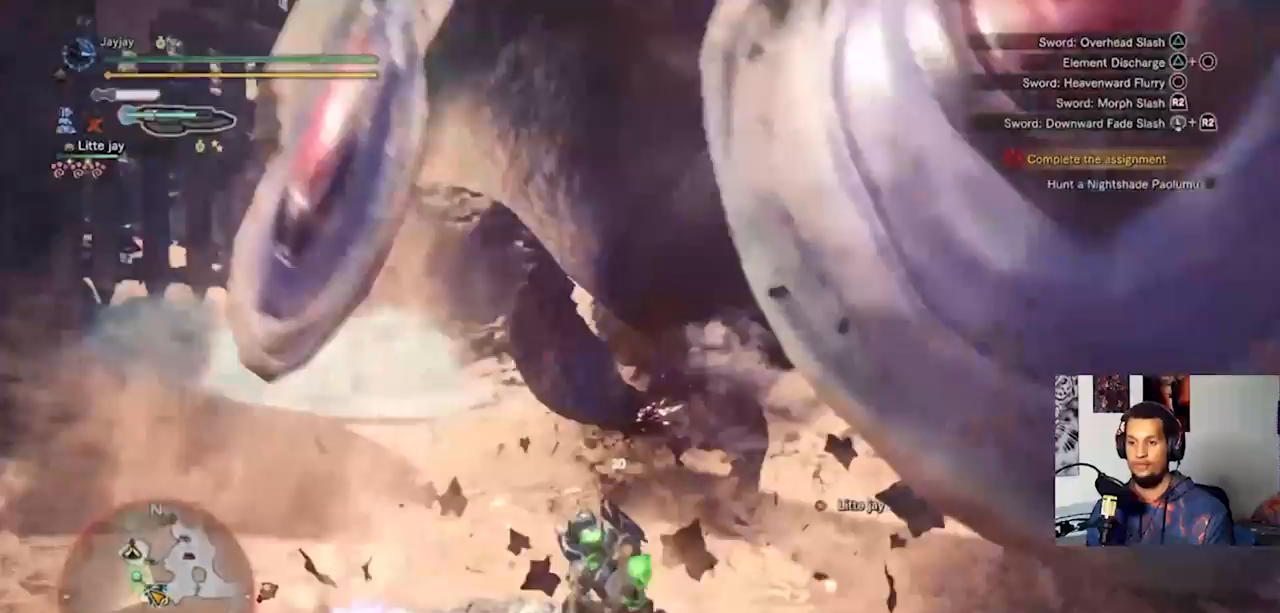
Gameplay with a controller (PlayStation layout); each line is a JSON object with the inputs held at the frame after it (dt_ms = milliseconds from this image to that frame). "events" lists button and stick changes between this image and that frame as [ms after this image, input, new state], when the widget could be followed in between. Not read: R3.
{"dt_ms": 500, "buttons": [], "left_stick": "up", "right_stick": "center", "events": [[33, "CIRCLE", "down"], [133, "CIRCLE", "up"], [200, "CIRCLE", "down"], [300, "CIRCLE", "up"], [400, "CIRCLE", "down"], [500, "CIRCLE", "up"]]}
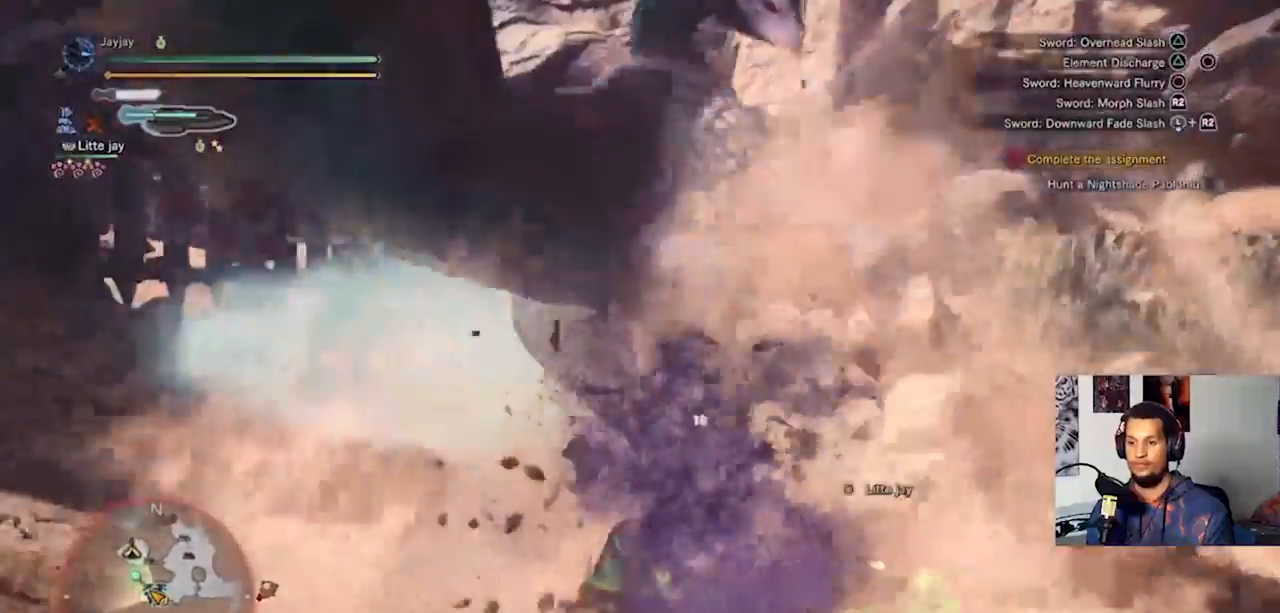
{"dt_ms": 500, "buttons": [], "left_stick": "up", "right_stick": "center", "events": [[67, "CIRCLE", "down"], [167, "CIRCLE", "up"], [233, "CIRCLE", "down"], [333, "CIRCLE", "up"], [400, "CIRCLE", "down"], [500, "CIRCLE", "up"]]}
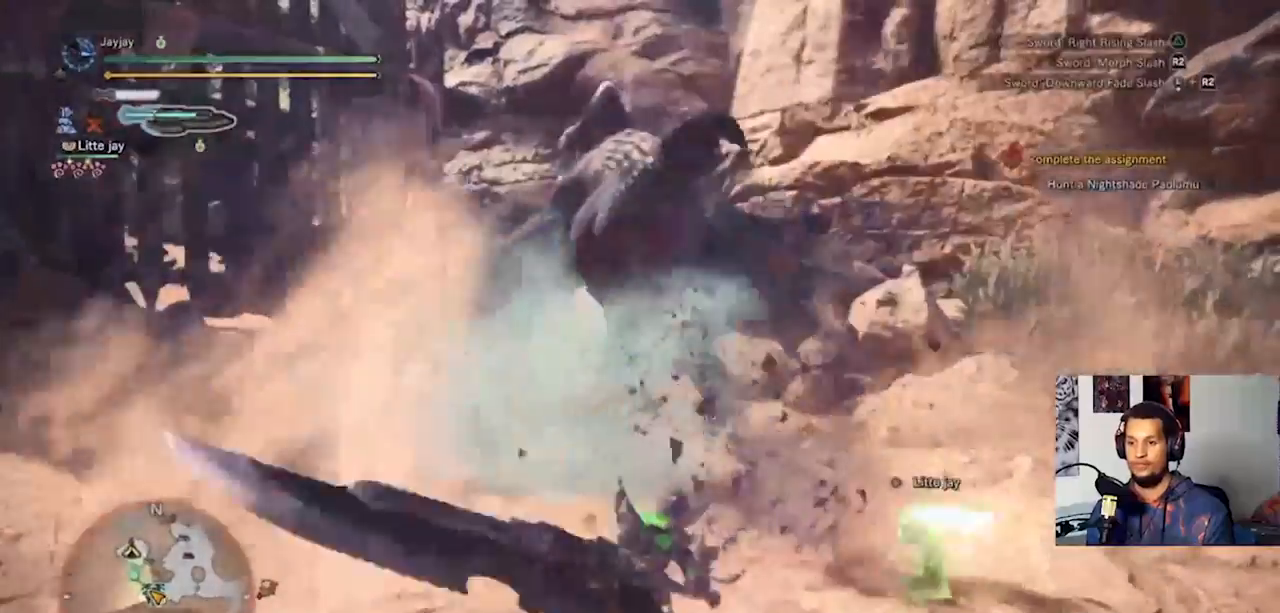
{"dt_ms": 500, "buttons": [], "left_stick": "up", "right_stick": "center", "events": [[100, "CIRCLE", "down"], [167, "CIRCLE", "up"]]}
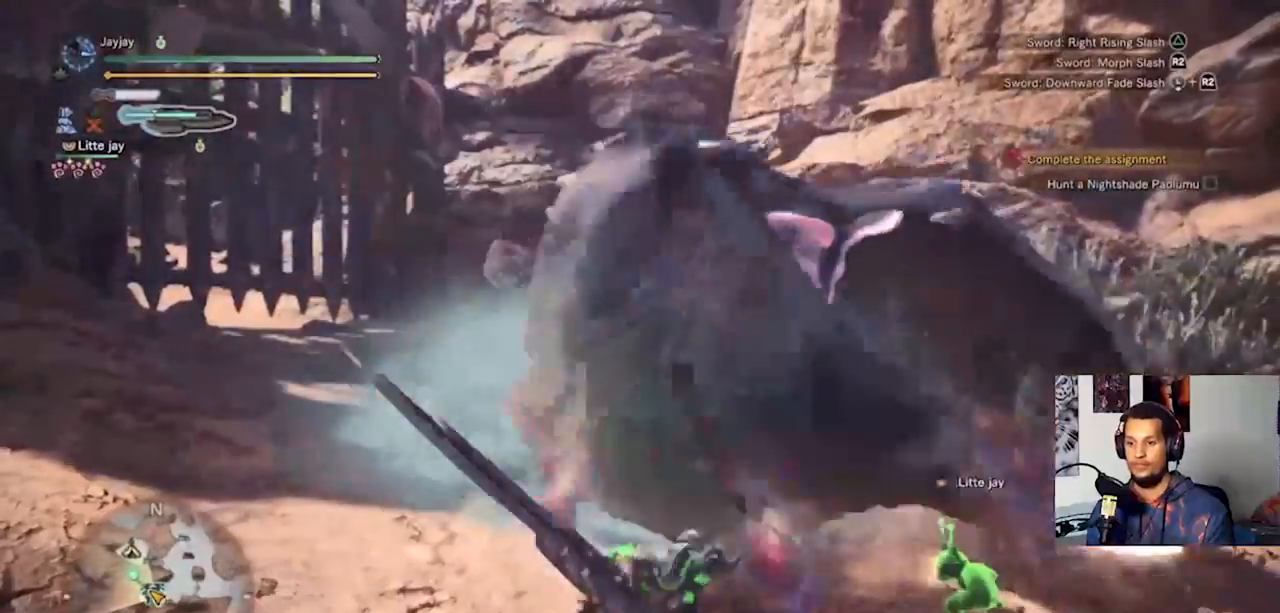
{"dt_ms": 500, "buttons": [], "left_stick": "up", "right_stick": "center", "events": [[367, "TRIANGLE", "down"], [500, "TRIANGLE", "up"]]}
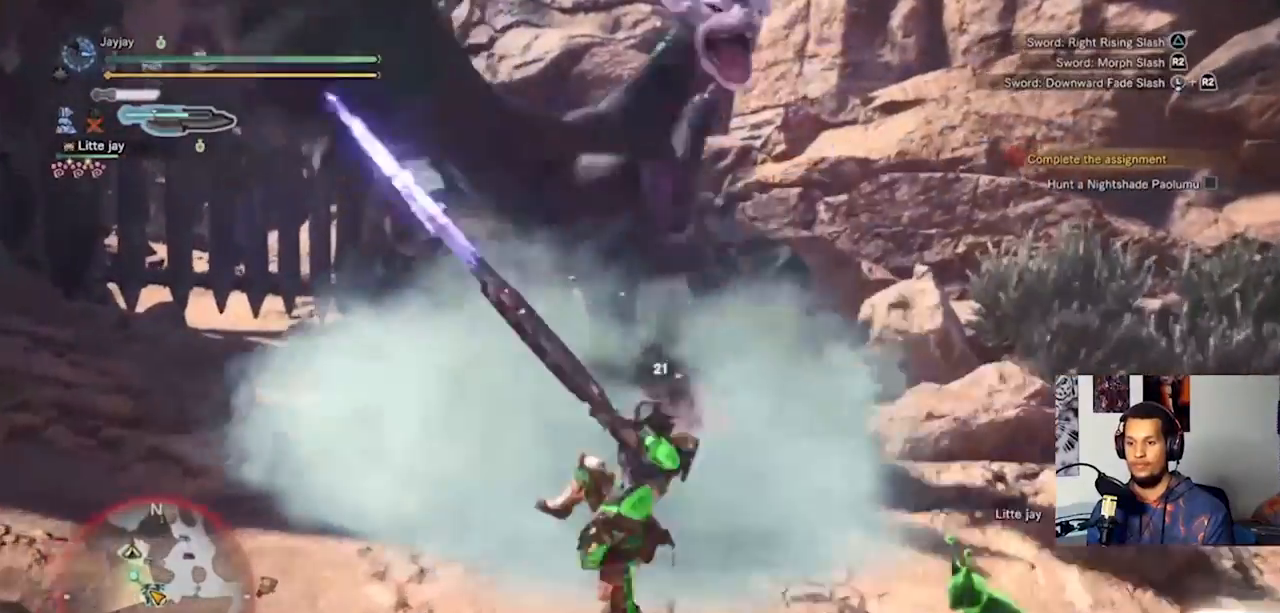
{"dt_ms": 500, "buttons": ["TRIANGLE"], "left_stick": "up", "right_stick": "center", "events": [[67, "TRIANGLE", "down"], [167, "TRIANGLE", "up"], [233, "TRIANGLE", "down"], [333, "TRIANGLE", "up"], [433, "TRIANGLE", "down"]]}
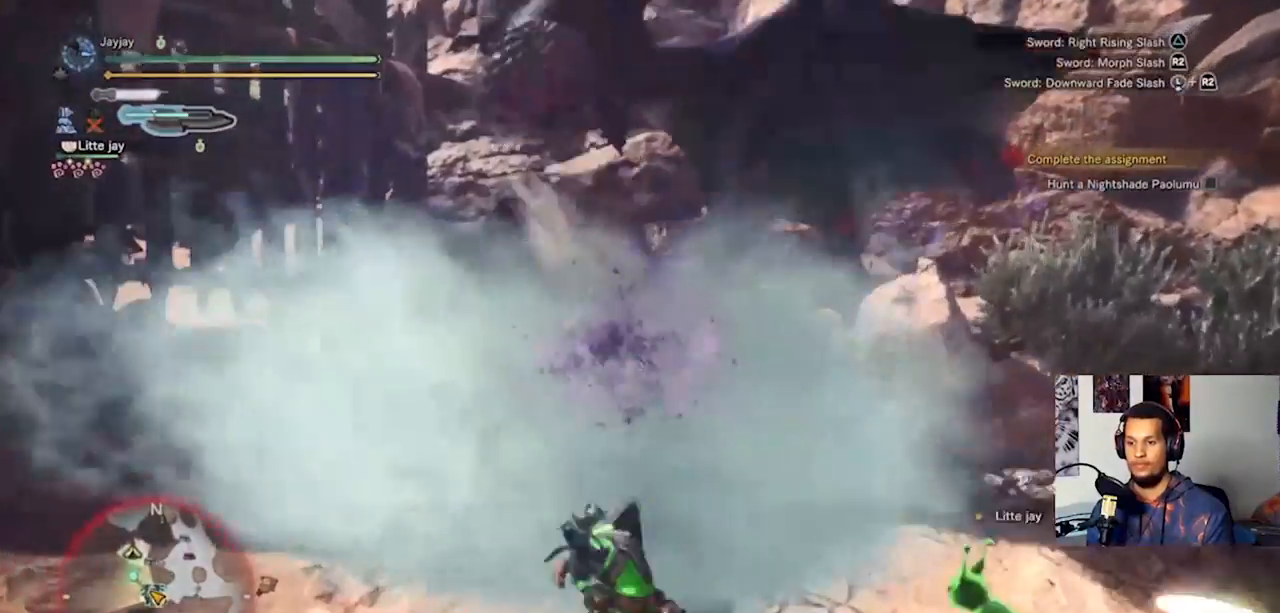
{"dt_ms": 500, "buttons": ["CROSS"], "left_stick": "left", "right_stick": "center", "events": [[33, "TRIANGLE", "up"], [33, "left_stick", "up-left"], [167, "left_stick", "left"], [267, "CROSS", "down"], [367, "CROSS", "up"], [467, "CROSS", "down"]]}
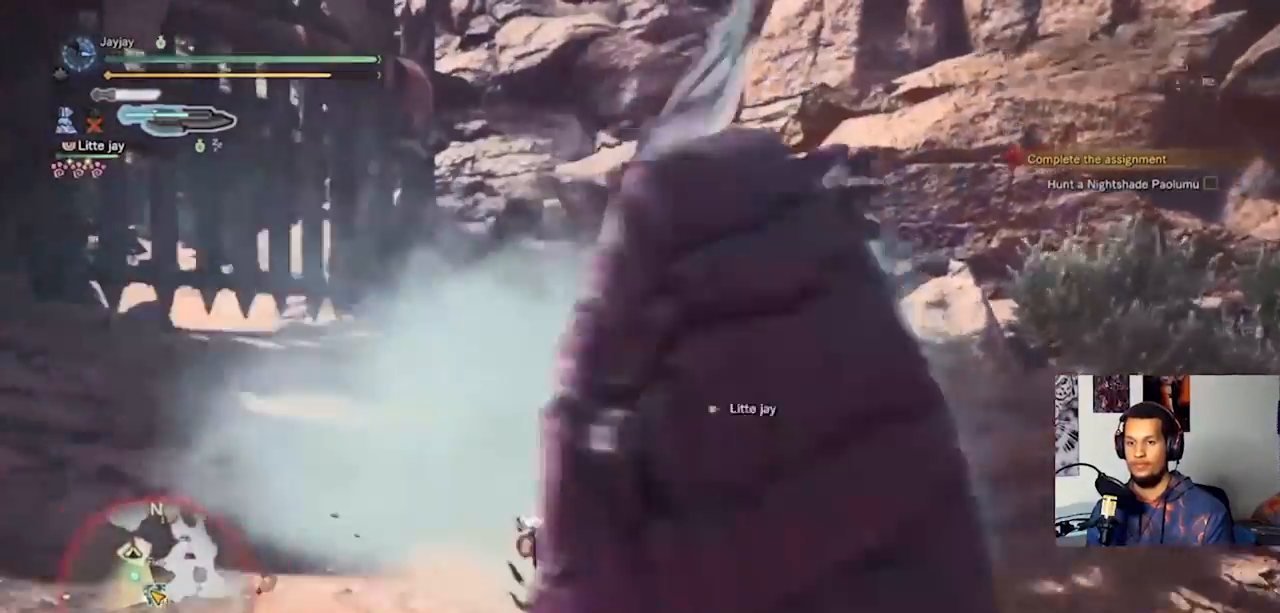
{"dt_ms": 1000, "buttons": ["CROSS"], "left_stick": "down-left", "right_stick": "center"}
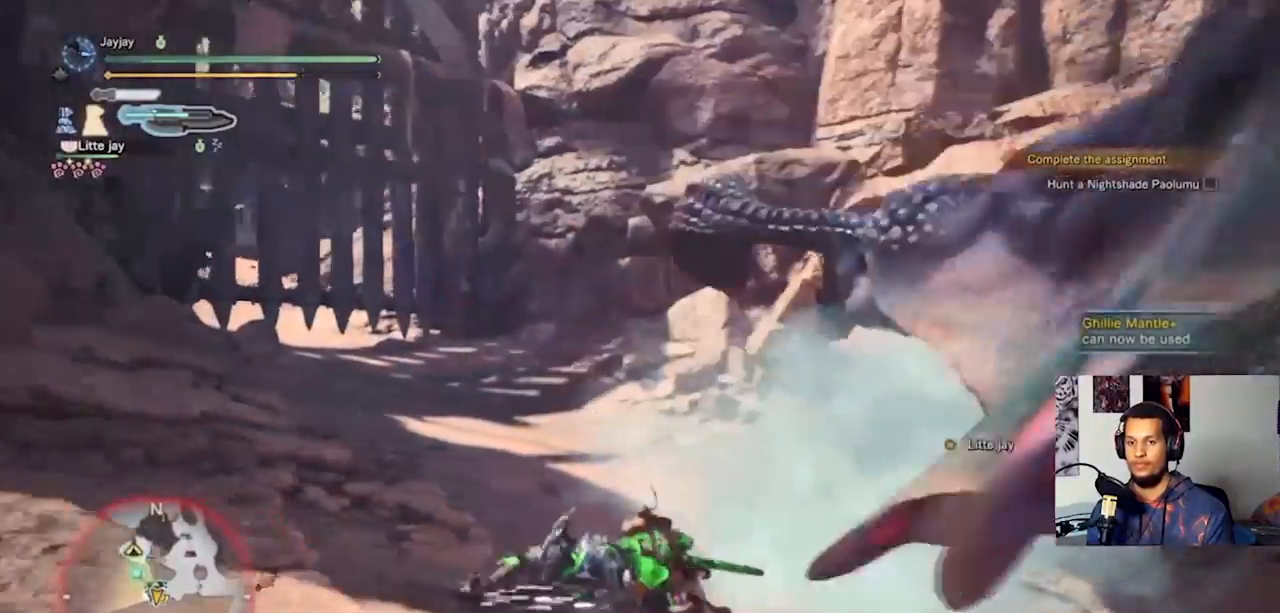
{"dt_ms": 500, "buttons": ["SQUARE"], "left_stick": "left", "right_stick": "center", "events": [[33, "CROSS", "up"], [233, "left_stick", "down"], [433, "left_stick", "left"], [500, "SQUARE", "down"]]}
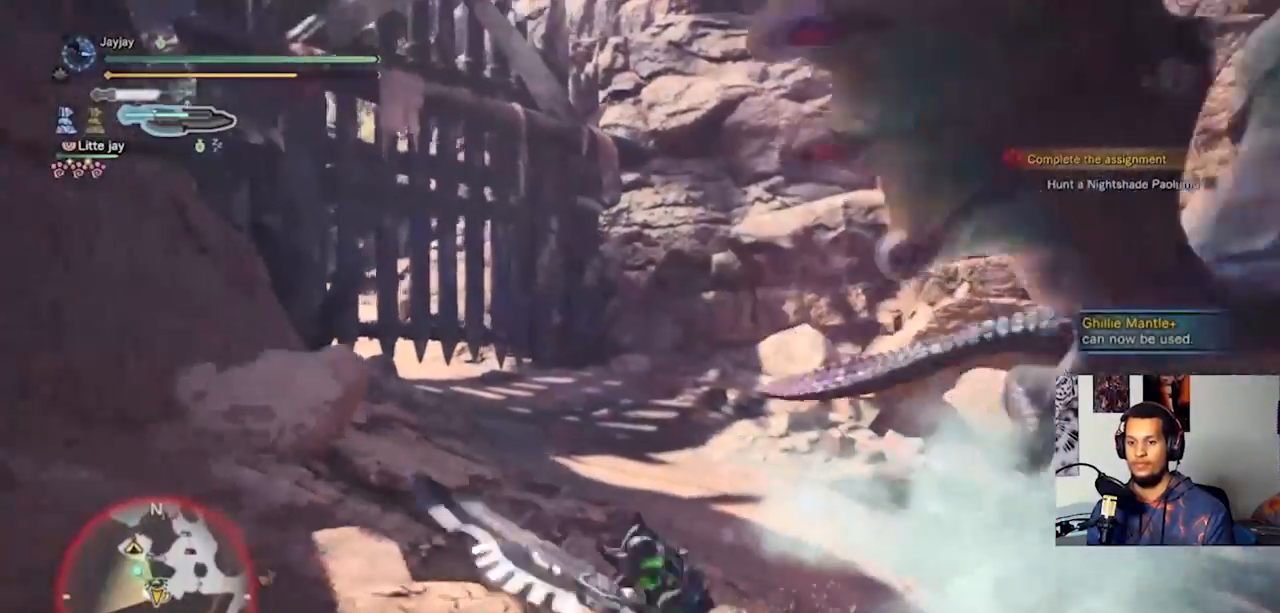
{"dt_ms": 500, "buttons": [], "left_stick": "up-left", "right_stick": "center", "events": [[67, "left_stick", "up-left"], [100, "SQUARE", "up"], [167, "SQUARE", "down"], [233, "SQUARE", "up"]]}
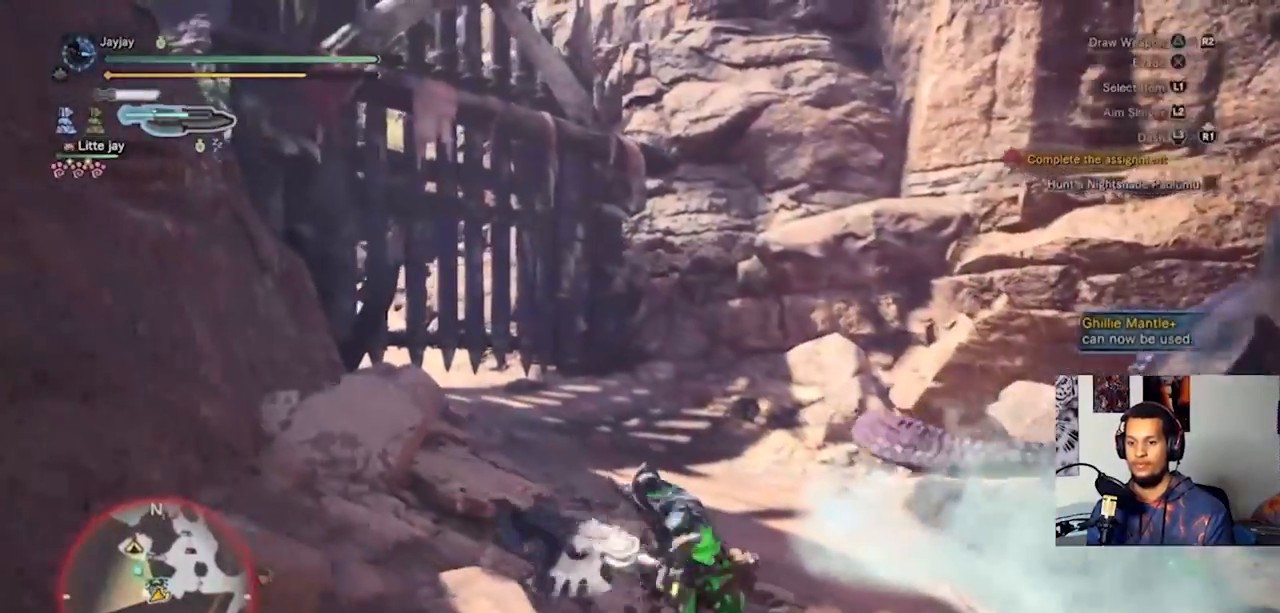
{"dt_ms": 500, "buttons": ["L3"], "left_stick": "up-left", "right_stick": "center", "events": [[200, "right_stick", "right"], [400, "L3", "down"], [500, "right_stick", "center"]]}
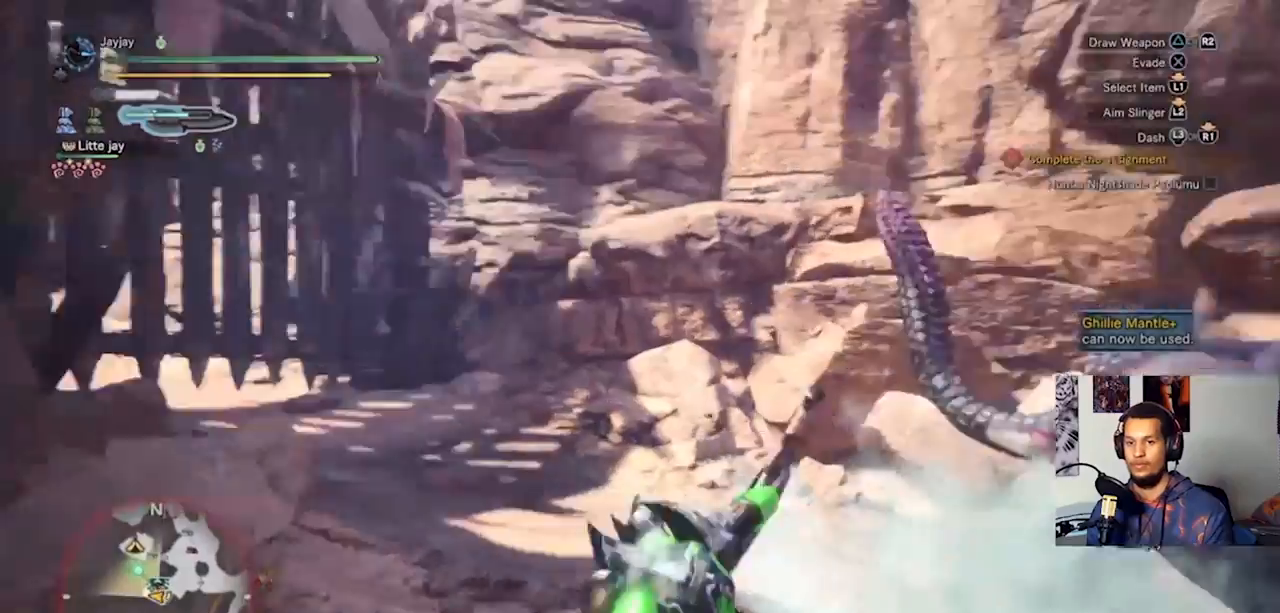
{"dt_ms": 500, "buttons": [], "left_stick": "up-left", "right_stick": "right", "events": [[300, "right_stick", "right"], [433, "L3", "up"]]}
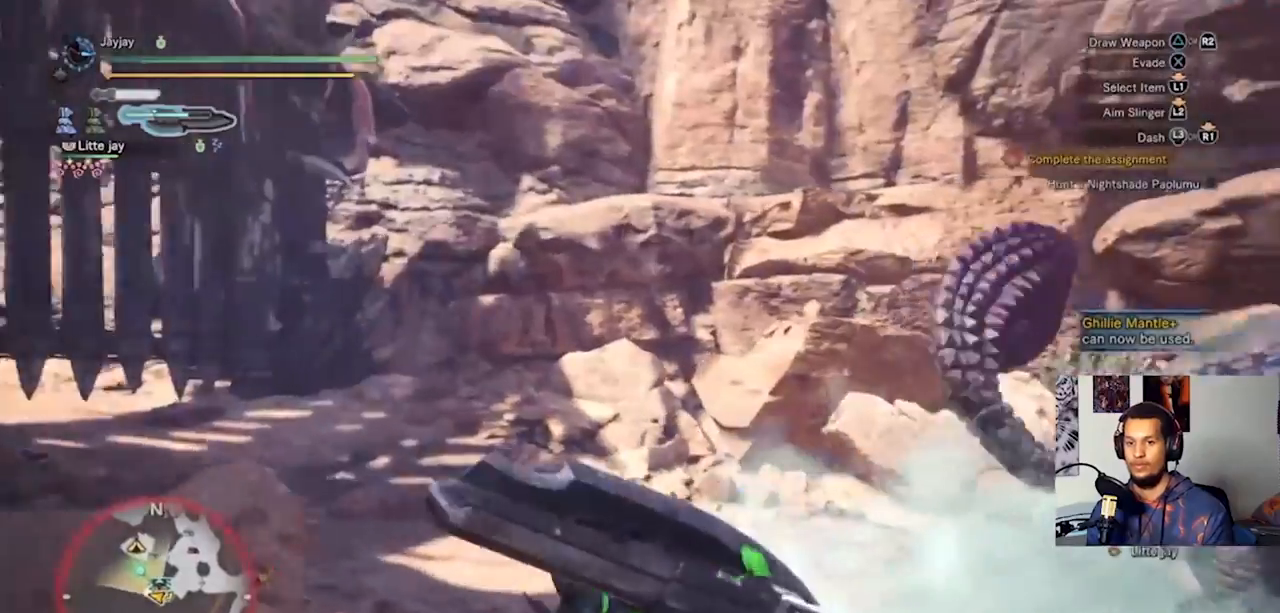
{"dt_ms": 500, "buttons": [], "left_stick": "left", "right_stick": "center", "events": [[167, "left_stick", "left"], [300, "right_stick", "center"]]}
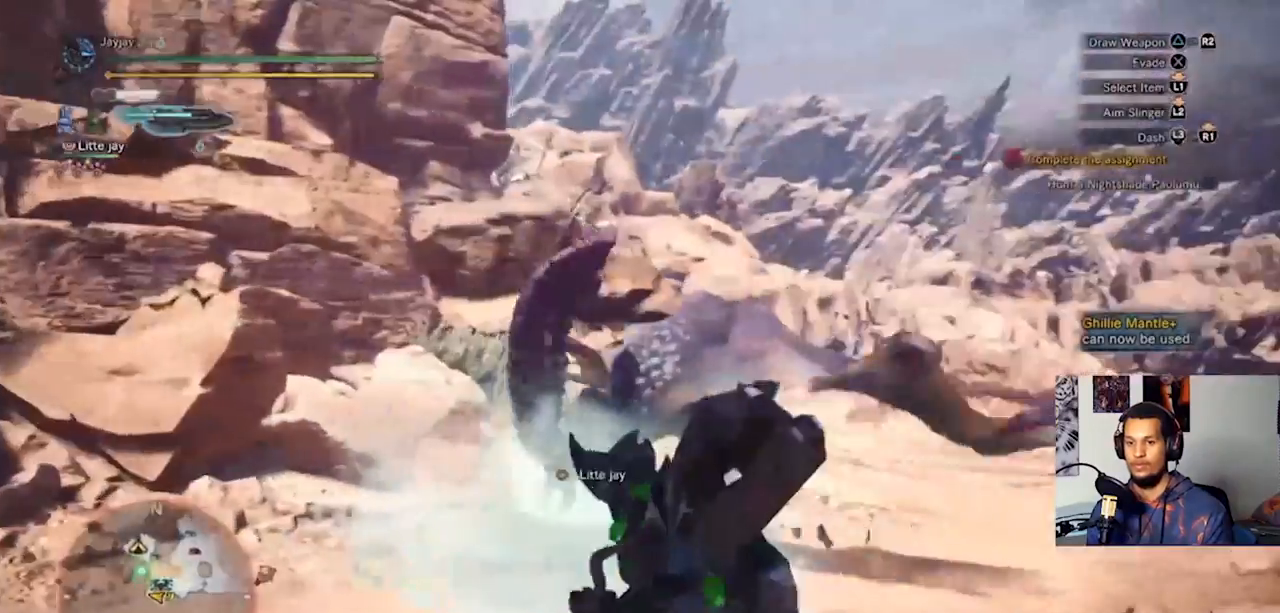
{"dt_ms": 500, "buttons": [], "left_stick": "left", "right_stick": "center", "events": [[300, "right_stick", "right"], [400, "right_stick", "center"]]}
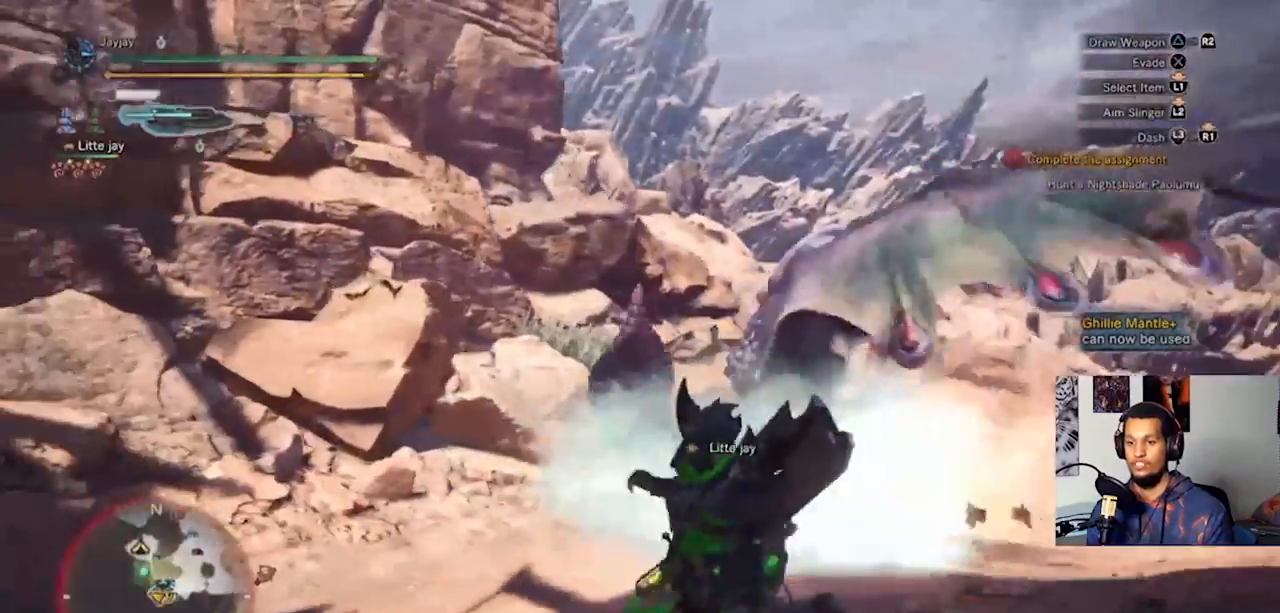
{"dt_ms": 500, "buttons": [], "left_stick": "left", "right_stick": "center", "events": [[133, "right_stick", "right"], [367, "right_stick", "center"]]}
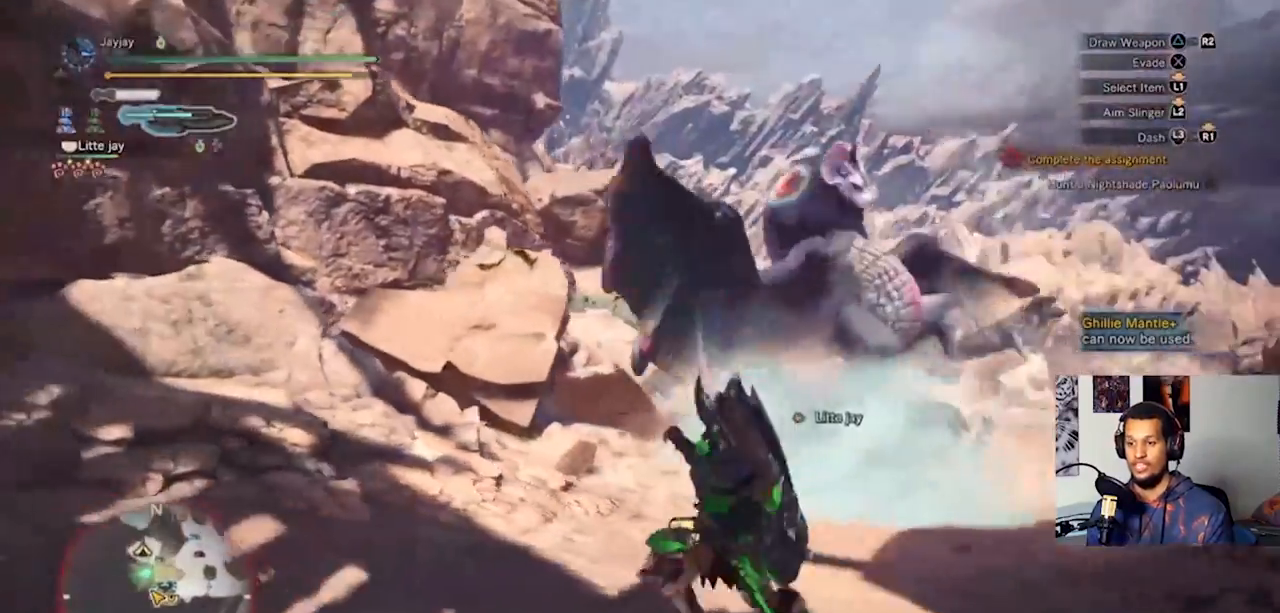
{"dt_ms": 500, "buttons": [], "left_stick": "down-left", "right_stick": "center", "events": [[133, "left_stick", "down-left"], [167, "right_stick", "right"], [267, "left_stick", "down"], [333, "right_stick", "center"], [500, "left_stick", "down-left"]]}
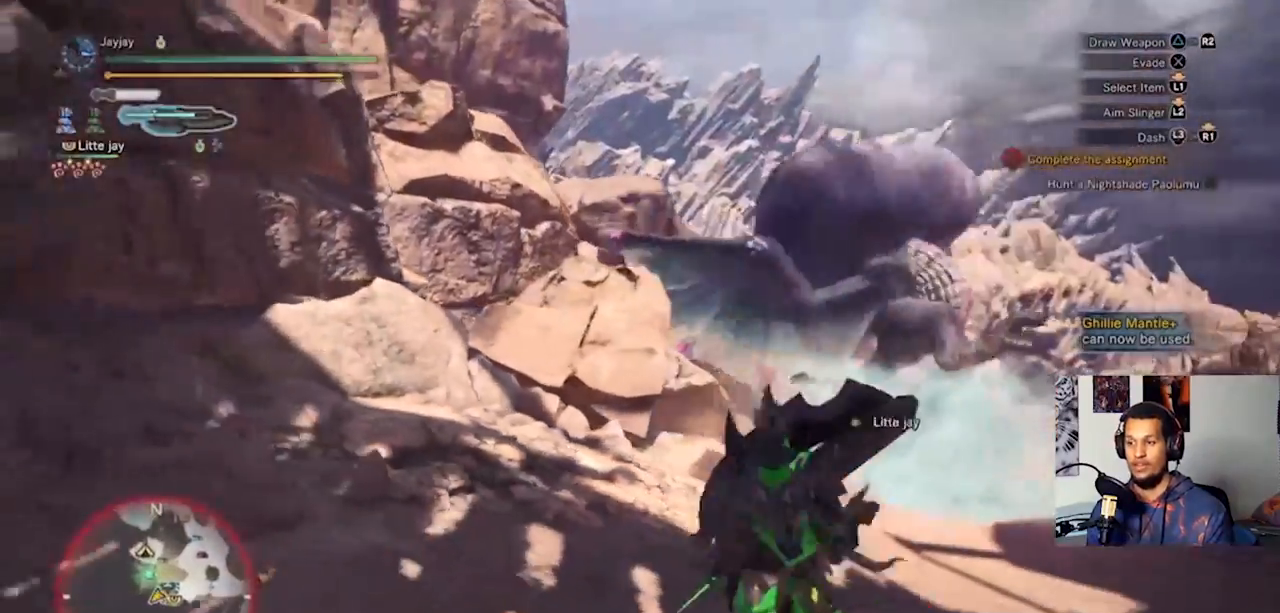
{"dt_ms": 500, "buttons": [], "left_stick": "up", "right_stick": "right", "events": [[167, "left_stick", "left"], [333, "left_stick", "up-left"], [433, "left_stick", "up"], [433, "right_stick", "right"]]}
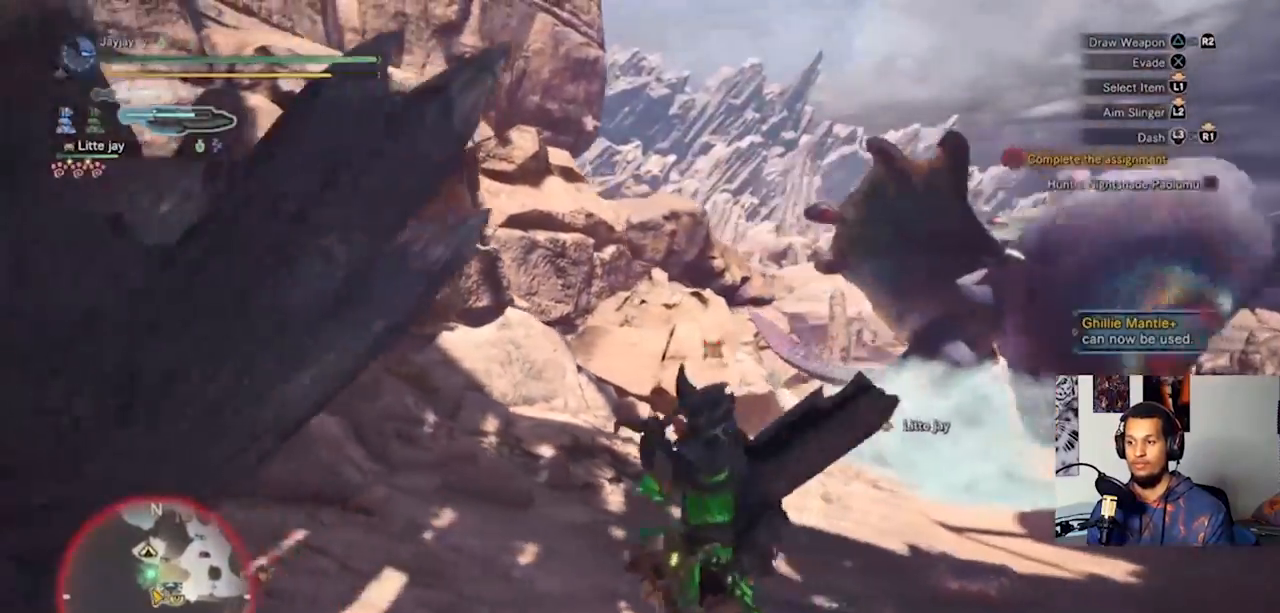
{"dt_ms": 500, "buttons": [], "left_stick": "right", "right_stick": "center", "events": [[100, "right_stick", "center"], [133, "left_stick", "up-right"], [233, "left_stick", "right"]]}
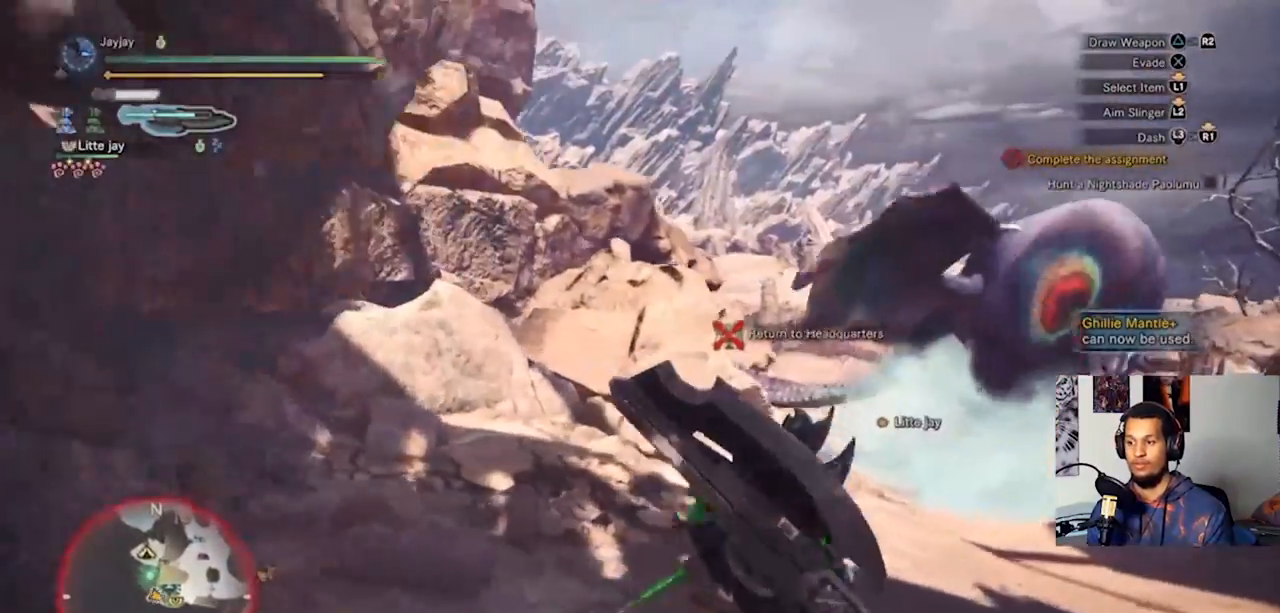
{"dt_ms": 500, "buttons": [], "left_stick": "up-right", "right_stick": "center", "events": [[433, "left_stick", "up-right"]]}
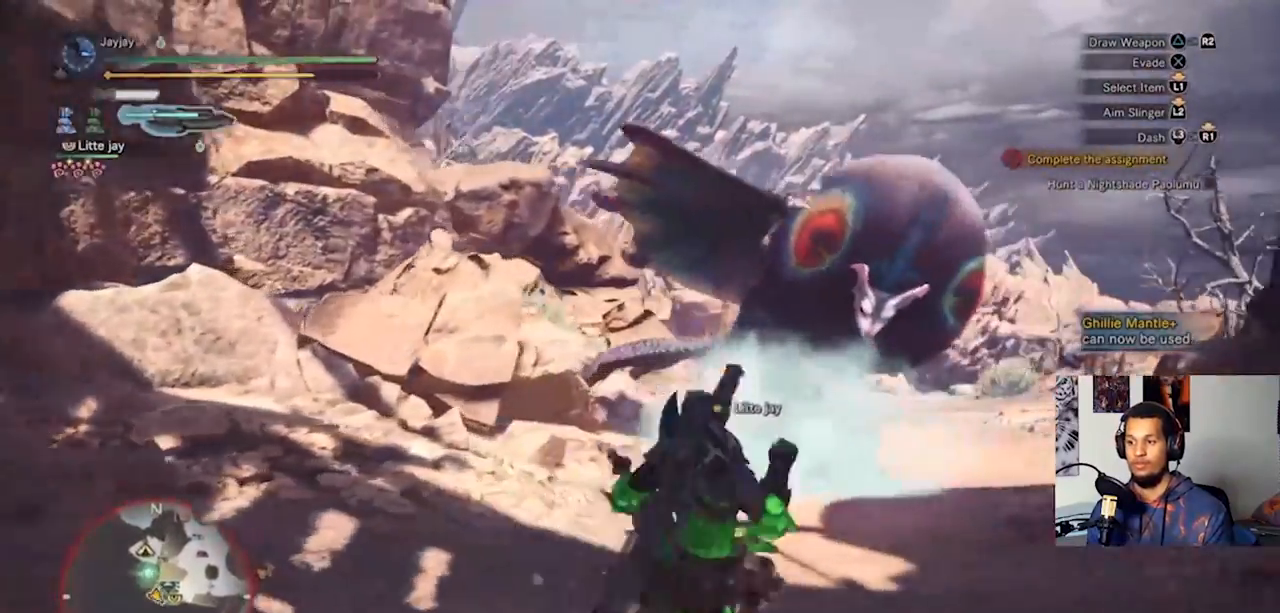
{"dt_ms": 500, "buttons": [], "left_stick": "up-right", "right_stick": "center", "events": []}
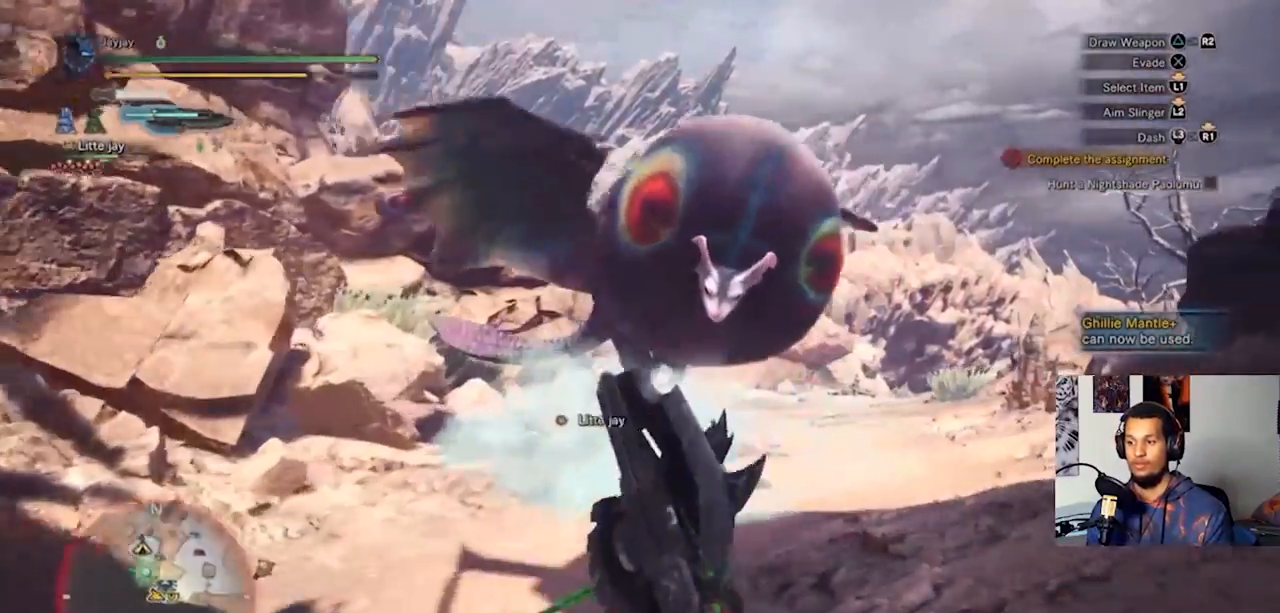
{"dt_ms": 500, "buttons": [], "left_stick": "up-right", "right_stick": "center", "events": []}
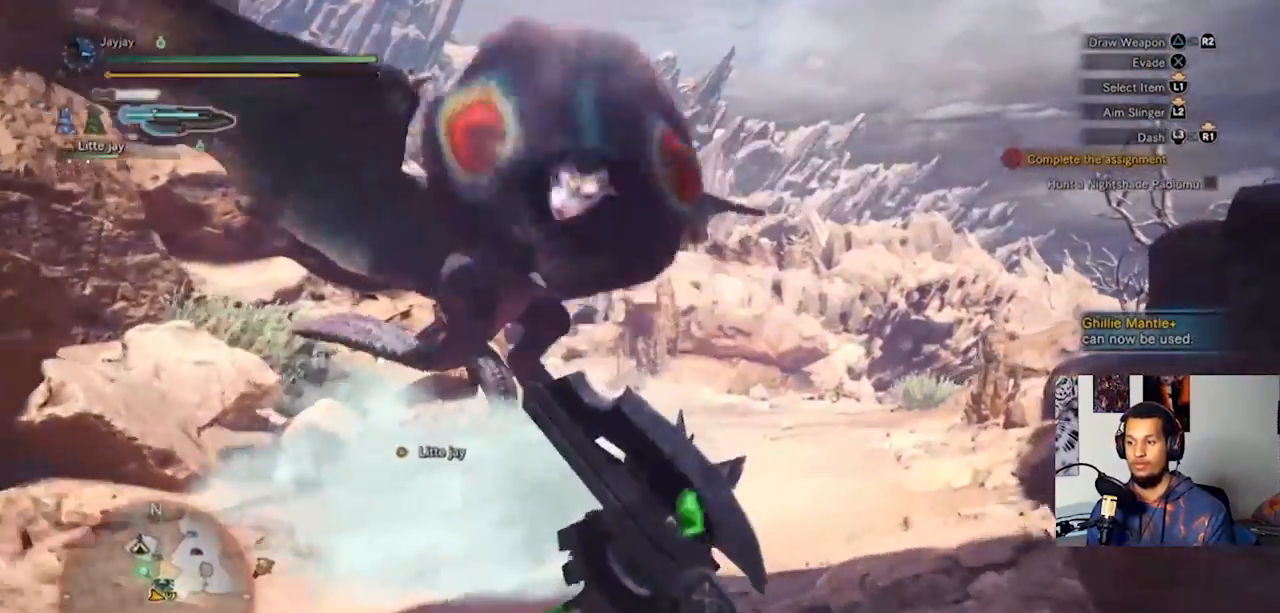
{"dt_ms": 500, "buttons": [], "left_stick": "up-right", "right_stick": "left", "events": [[167, "right_stick", "left"]]}
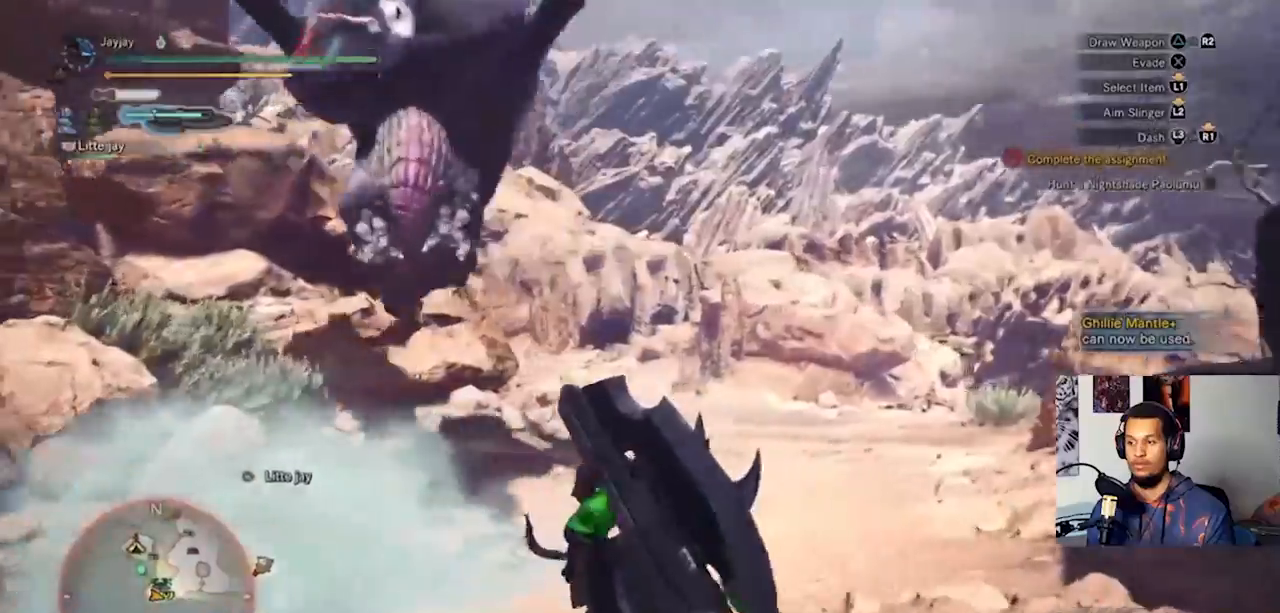
{"dt_ms": 500, "buttons": [], "left_stick": "right", "right_stick": "left", "events": [[500, "left_stick", "right"]]}
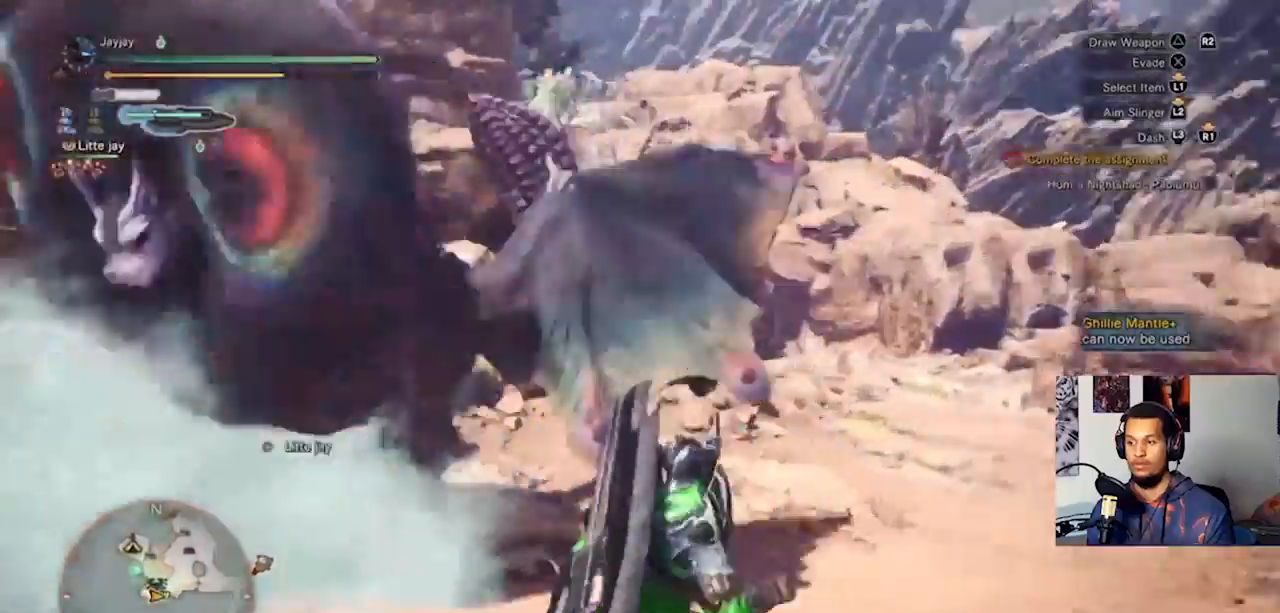
{"dt_ms": 500, "buttons": [], "left_stick": "right", "right_stick": "center", "events": [[367, "right_stick", "center"]]}
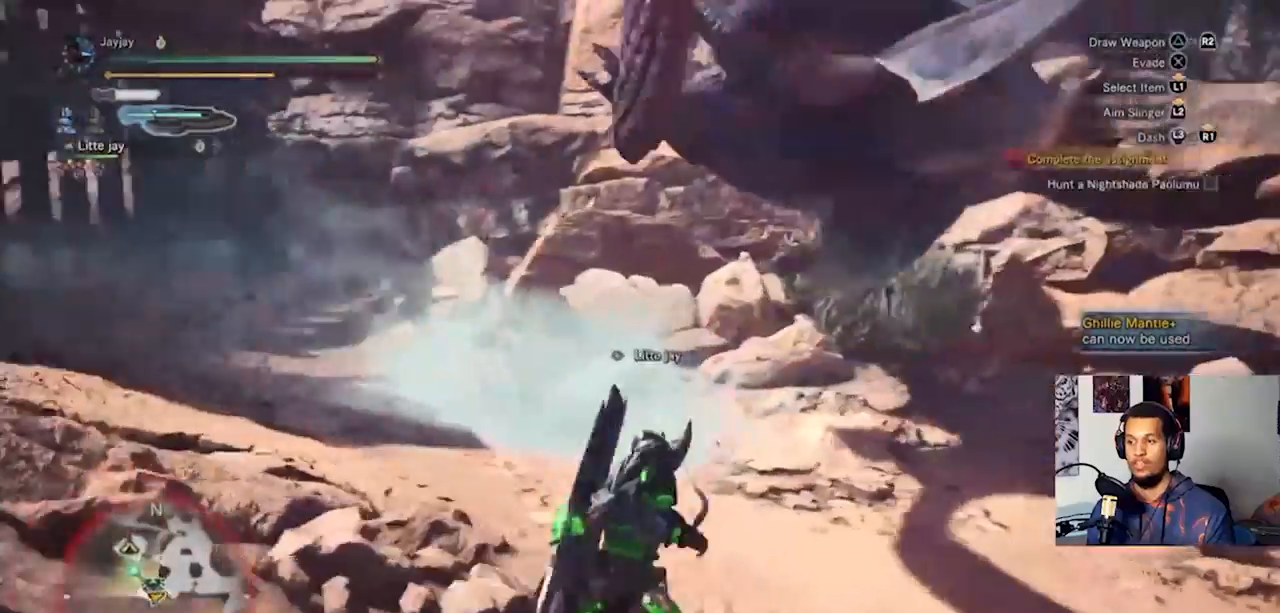
{"dt_ms": 500, "buttons": [], "left_stick": "right", "right_stick": "left", "events": [[300, "left_stick", "center"], [467, "left_stick", "right"], [467, "right_stick", "left"]]}
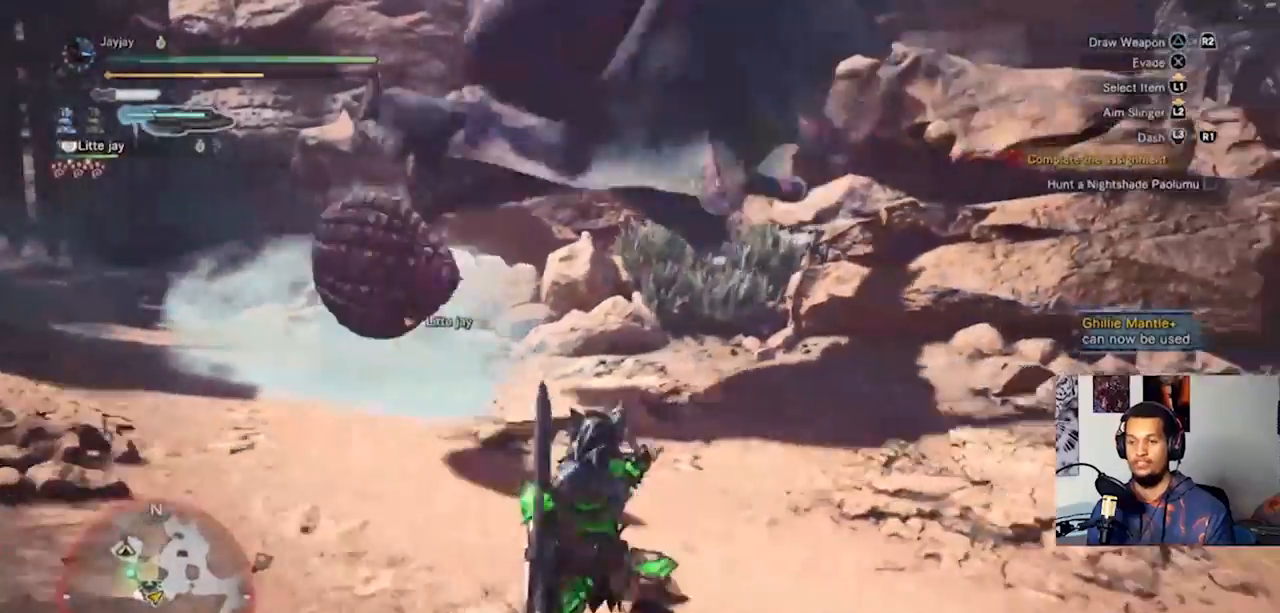
{"dt_ms": 500, "buttons": [], "left_stick": "right", "right_stick": "center", "events": [[133, "right_stick", "center"], [267, "left_stick", "center"], [500, "left_stick", "right"]]}
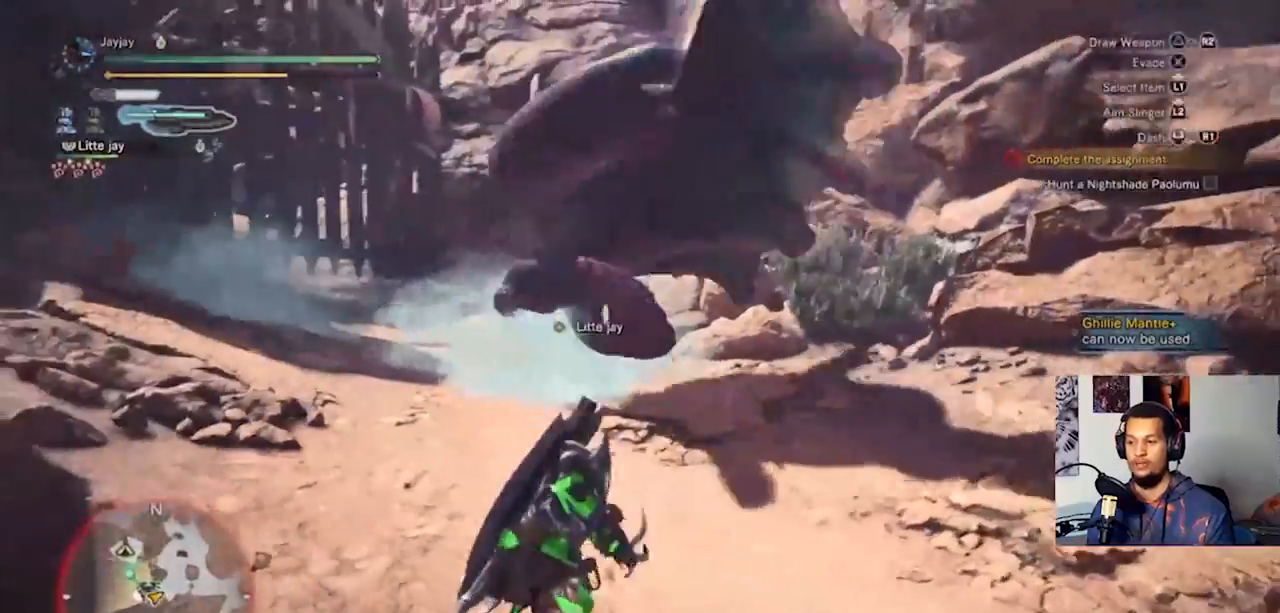
{"dt_ms": 500, "buttons": [], "left_stick": "right", "right_stick": "left", "events": [[300, "right_stick", "left"]]}
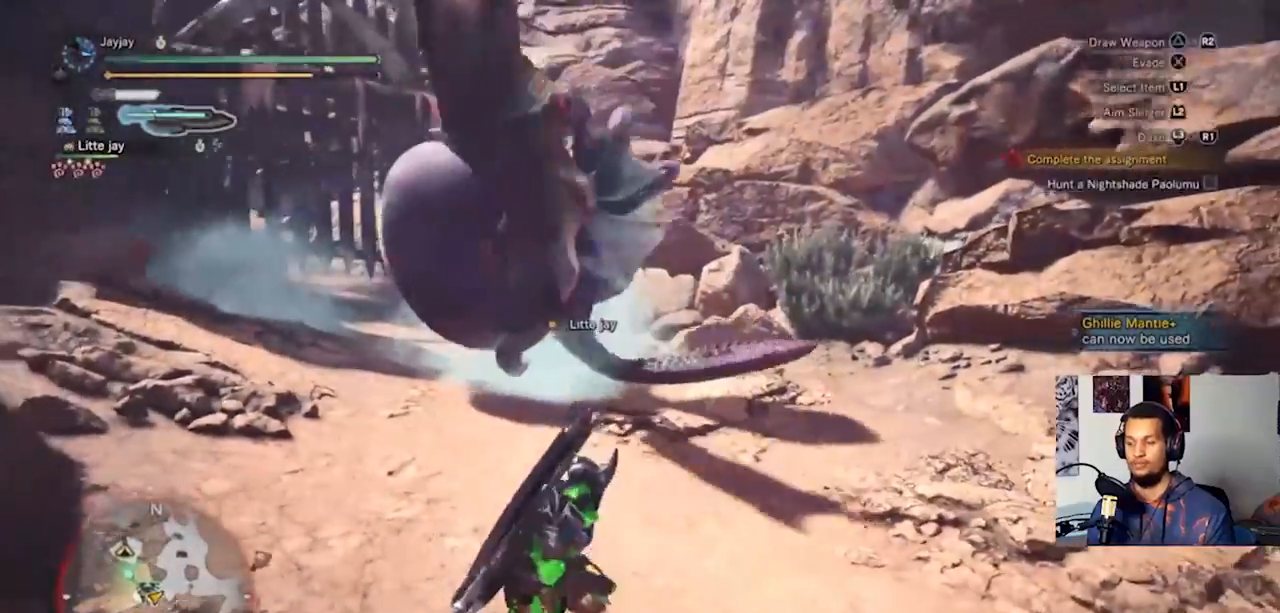
{"dt_ms": 500, "buttons": [], "left_stick": "up", "right_stick": "center", "events": [[33, "right_stick", "center"], [67, "left_stick", "up-right"], [333, "left_stick", "up"], [367, "L3", "down"], [500, "L3", "up"]]}
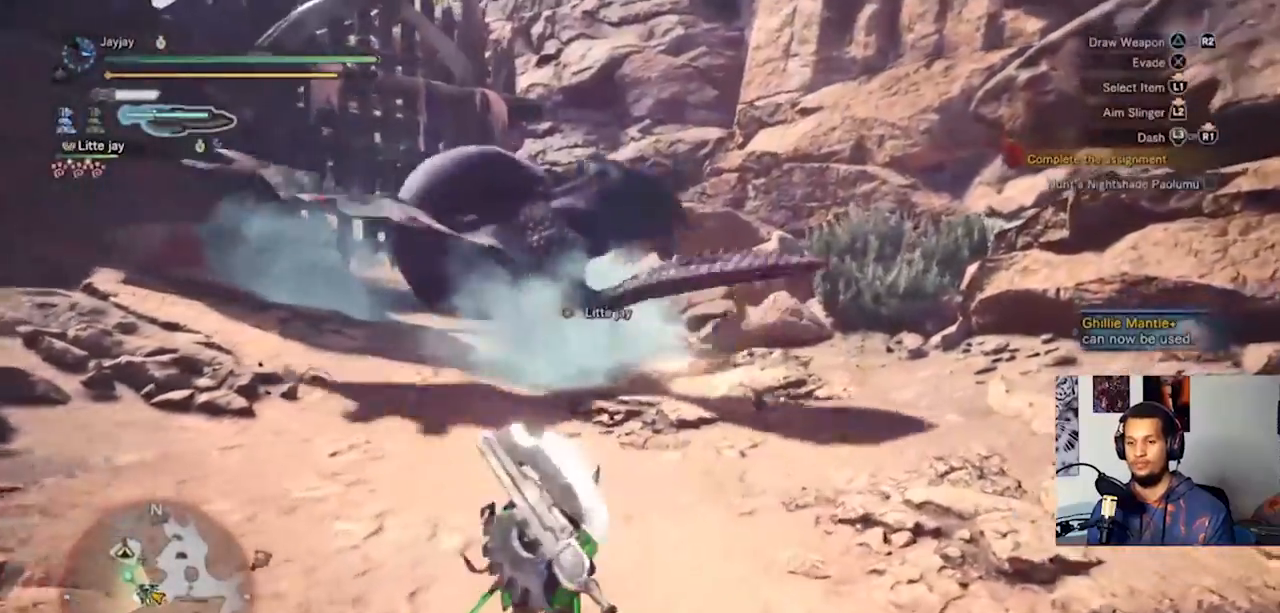
{"dt_ms": 500, "buttons": [], "left_stick": "down-right", "right_stick": "left", "events": [[267, "left_stick", "up-right"], [433, "left_stick", "down-right"], [500, "right_stick", "left"]]}
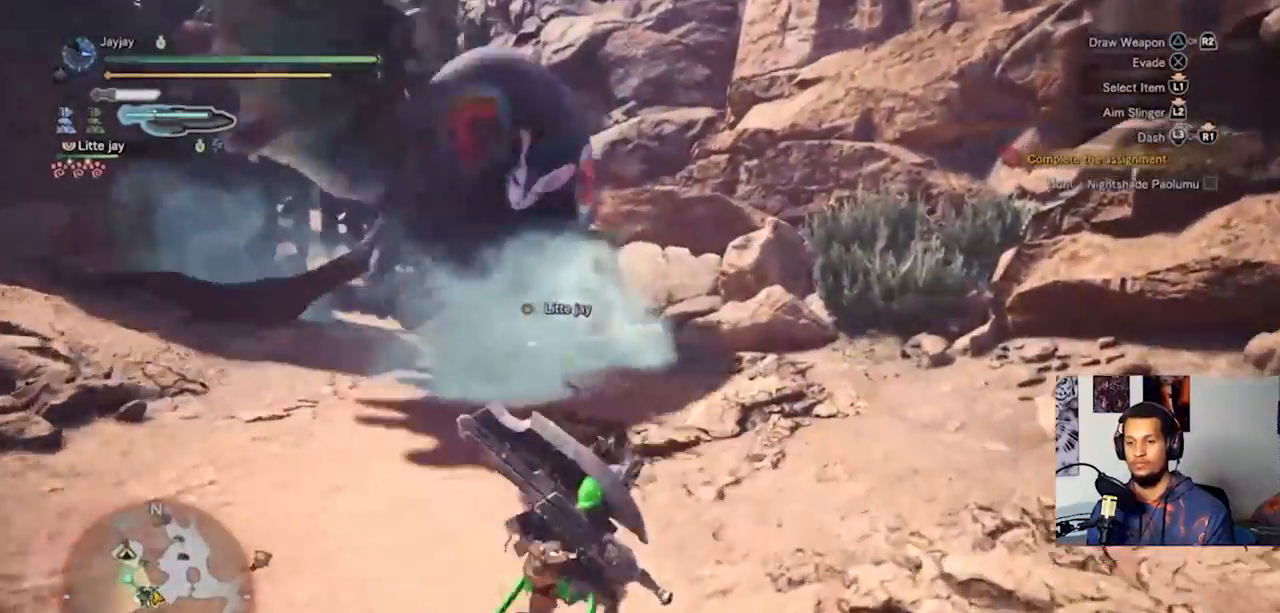
{"dt_ms": 500, "buttons": [], "left_stick": "left", "right_stick": "center", "events": [[133, "left_stick", "down-left"], [433, "left_stick", "left"], [433, "right_stick", "center"]]}
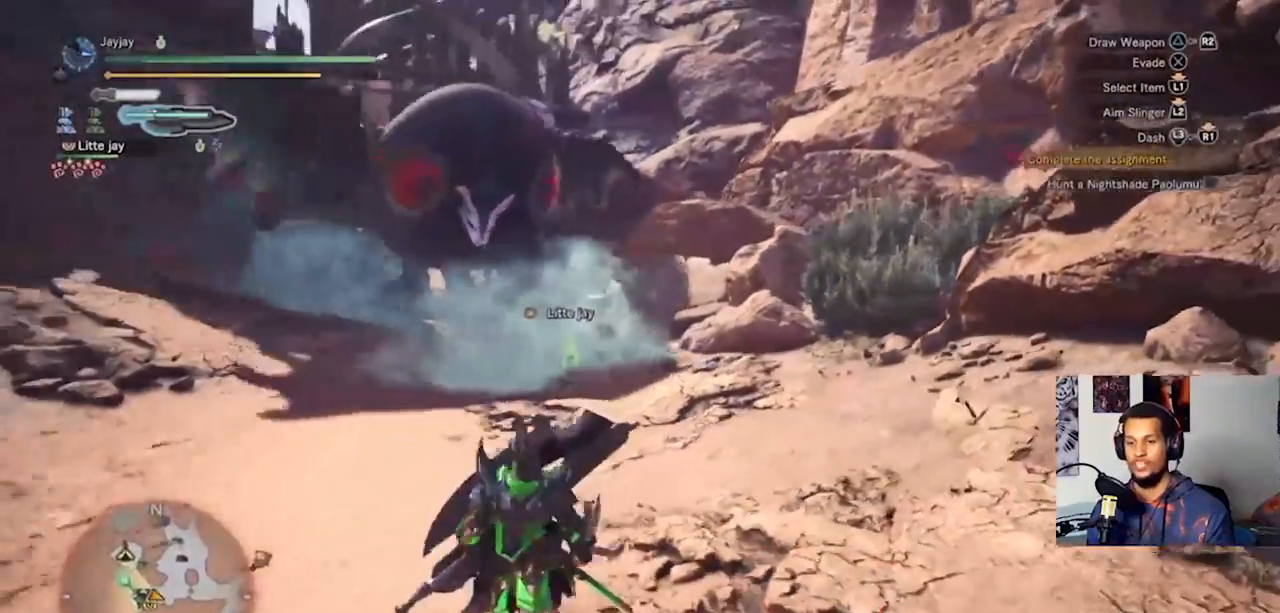
{"dt_ms": 500, "buttons": [], "left_stick": "left", "right_stick": "center", "events": []}